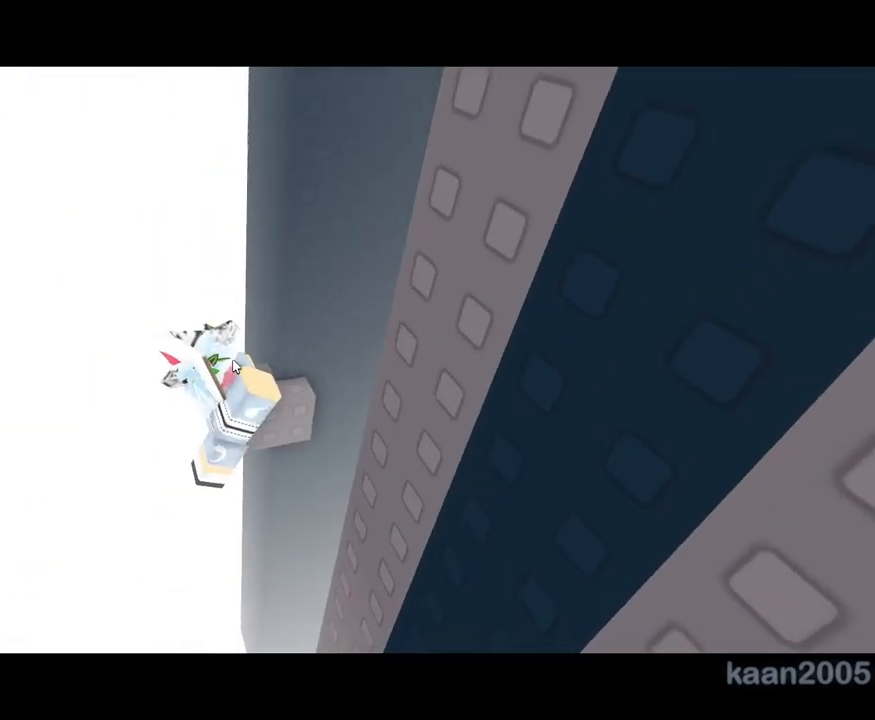
Gameplay with keyboard and mouse; each line is a JSON object with the keys and mouse buttons held at the frame after it. "events" lists presses ("down") and releases ("up") of "a", "ctrl", "d", "e", "q", "s", "shift", "space", "w", "mouse_left", "mouse_wheel", "mouse_right", "mouse_mb4" and "mouse_mb5" between this image and that frame as [ms after this image, input, new state], when the widget could be followed in between. "mouse_left", "mouse_wheel", "mouse_right", "mouse_mb4", "mouse_mb5" = the "left", "wheel", "right", "mb4", "mb5" buttons of the "mouse" list. No other keys are recorded. "wheel" means that the mouse wheel is clicked or scrolled. Mouse movement is not recorded.
{"keys": [], "mouse": ["right"]}
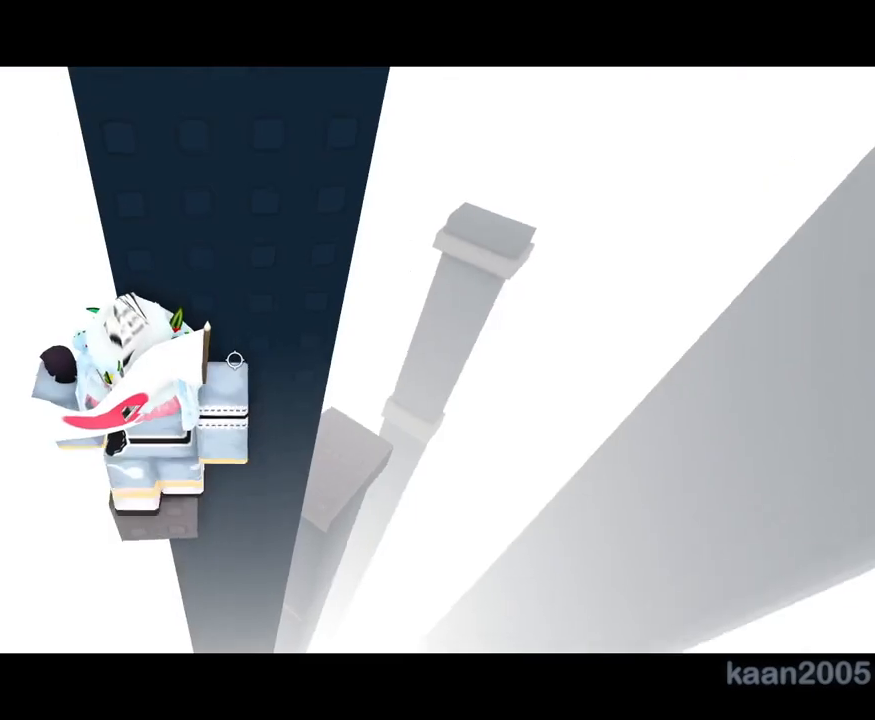
{"keys": ["d", "space"], "mouse": ["right"], "events": [[217, "d", "down"], [383, "space", "down"]]}
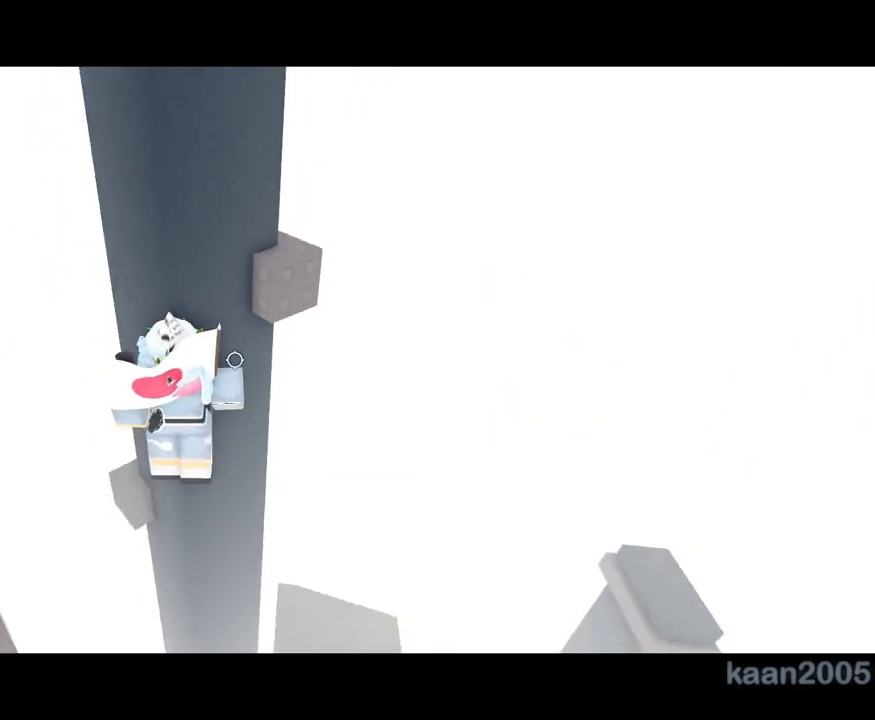
{"keys": ["w"], "mouse": ["right"], "events": [[17, "space", "up"], [233, "w", "down"], [383, "d", "up"]]}
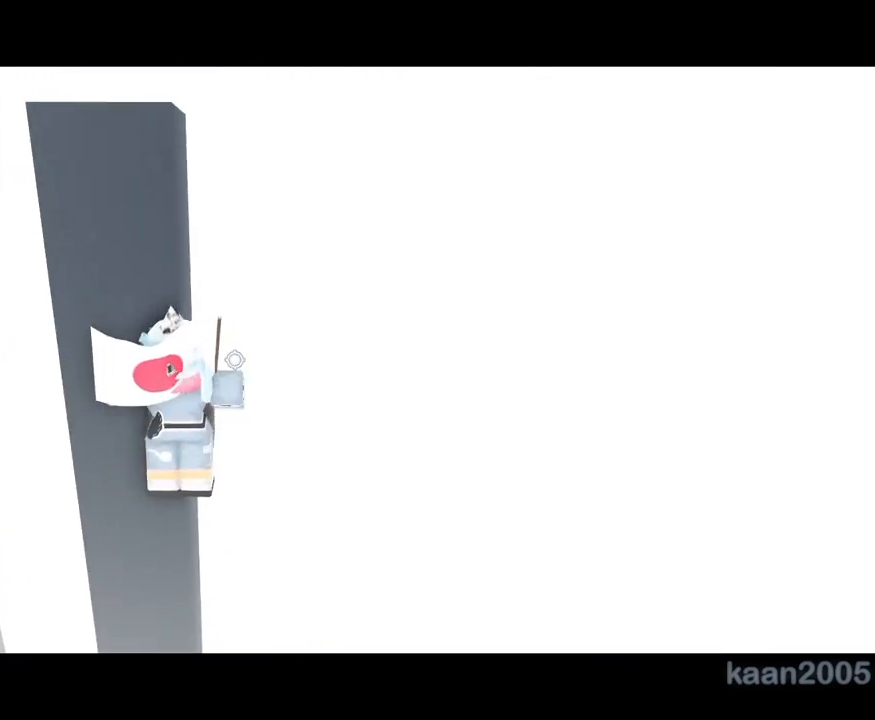
{"keys": [], "mouse": ["right"]}
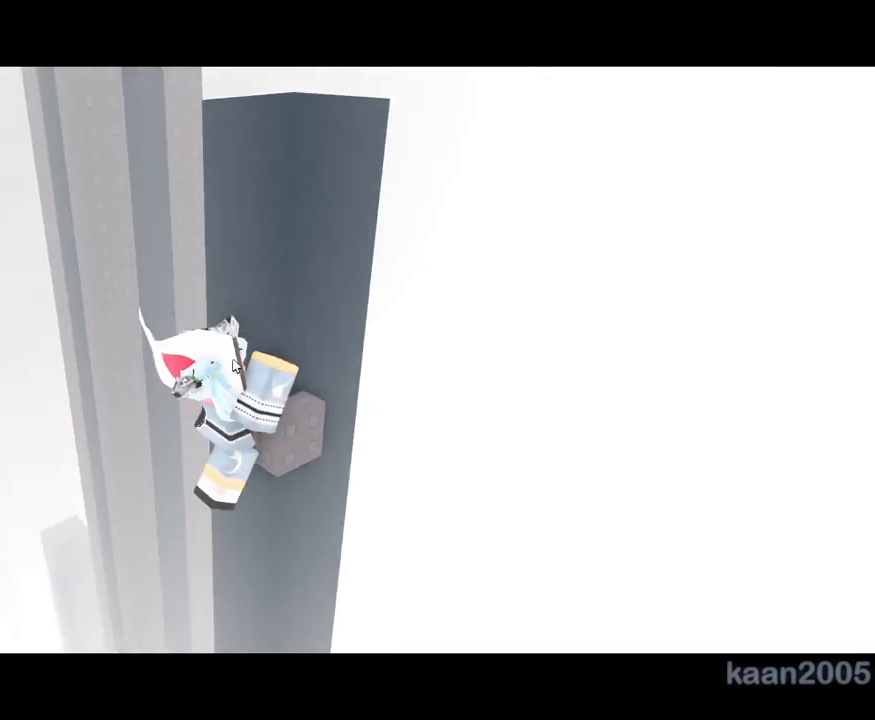
{"keys": [], "mouse": ["right"], "events": []}
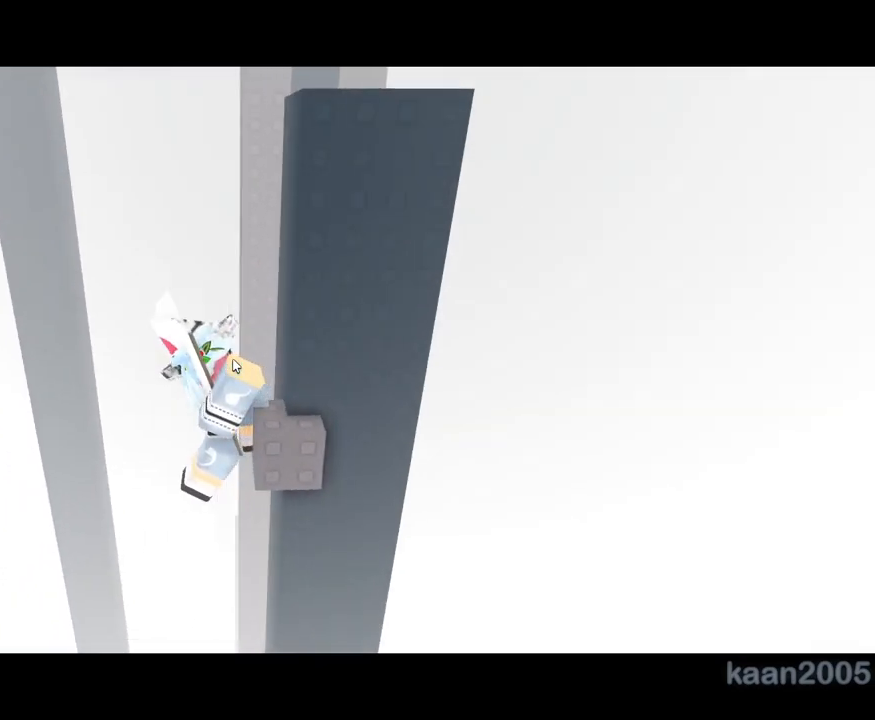
{"keys": [], "mouse": ["right"], "events": [[67, "d", "down"], [117, "shift", "down"], [133, "w", "down"], [283, "d", "up"], [283, "shift", "up"], [333, "w", "up"]]}
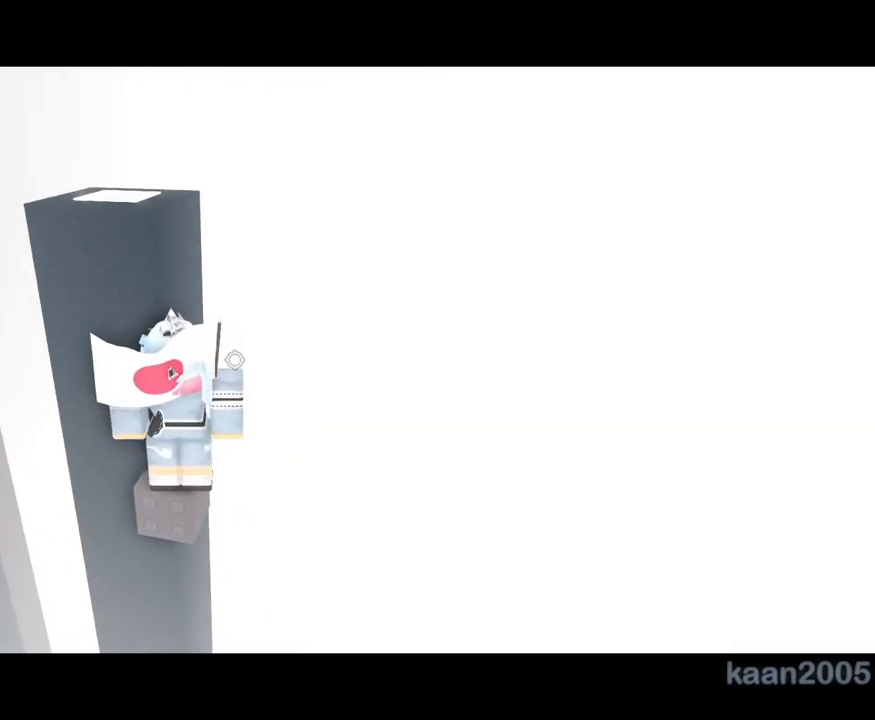
{"keys": ["w"], "mouse": ["right"], "events": [[167, "space", "down"], [300, "space", "up"], [333, "w", "down"]]}